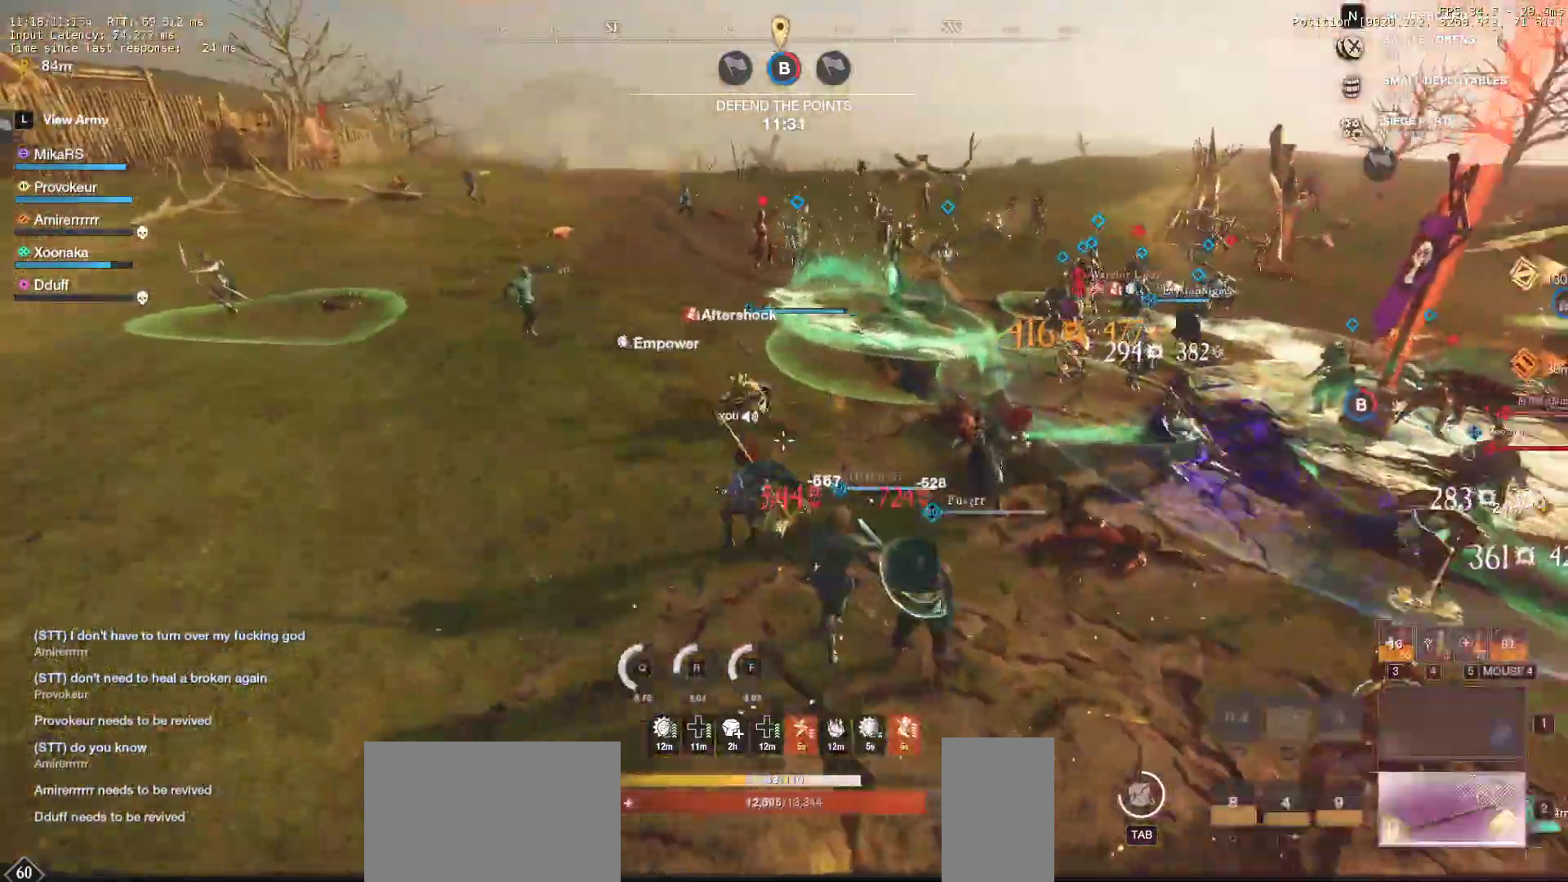
Gameplay with keyboard and mouse; each line is a JSON object with the keys and mouse buttons held at the frame after it. "events" lists presses ("down") and releases ("up") of "a", "ctrl", "d", "e", "f", "q", "r", "s", "shift", "space", "tab", "w", "mouse_left", "mouse_wheel", "mouse_right" and "mouse_mb5" between this image and that frame as [ms after this image, input, new state], when the widget could be followed in between. "mouse_left", "mouse_wheel", "mouse_right", "mouse_mb5" = the "left", "wheel", "right", "mb5" buttons of the "mouse" list. No other keys are recorded. "wheel" means that the mouse wheel is clicked or scrolled. Mouse movement is not recorded. Not read: mouse_mb4.
{"keys": ["a", "w"], "mouse": [], "events": [[167, "a", "down"]]}
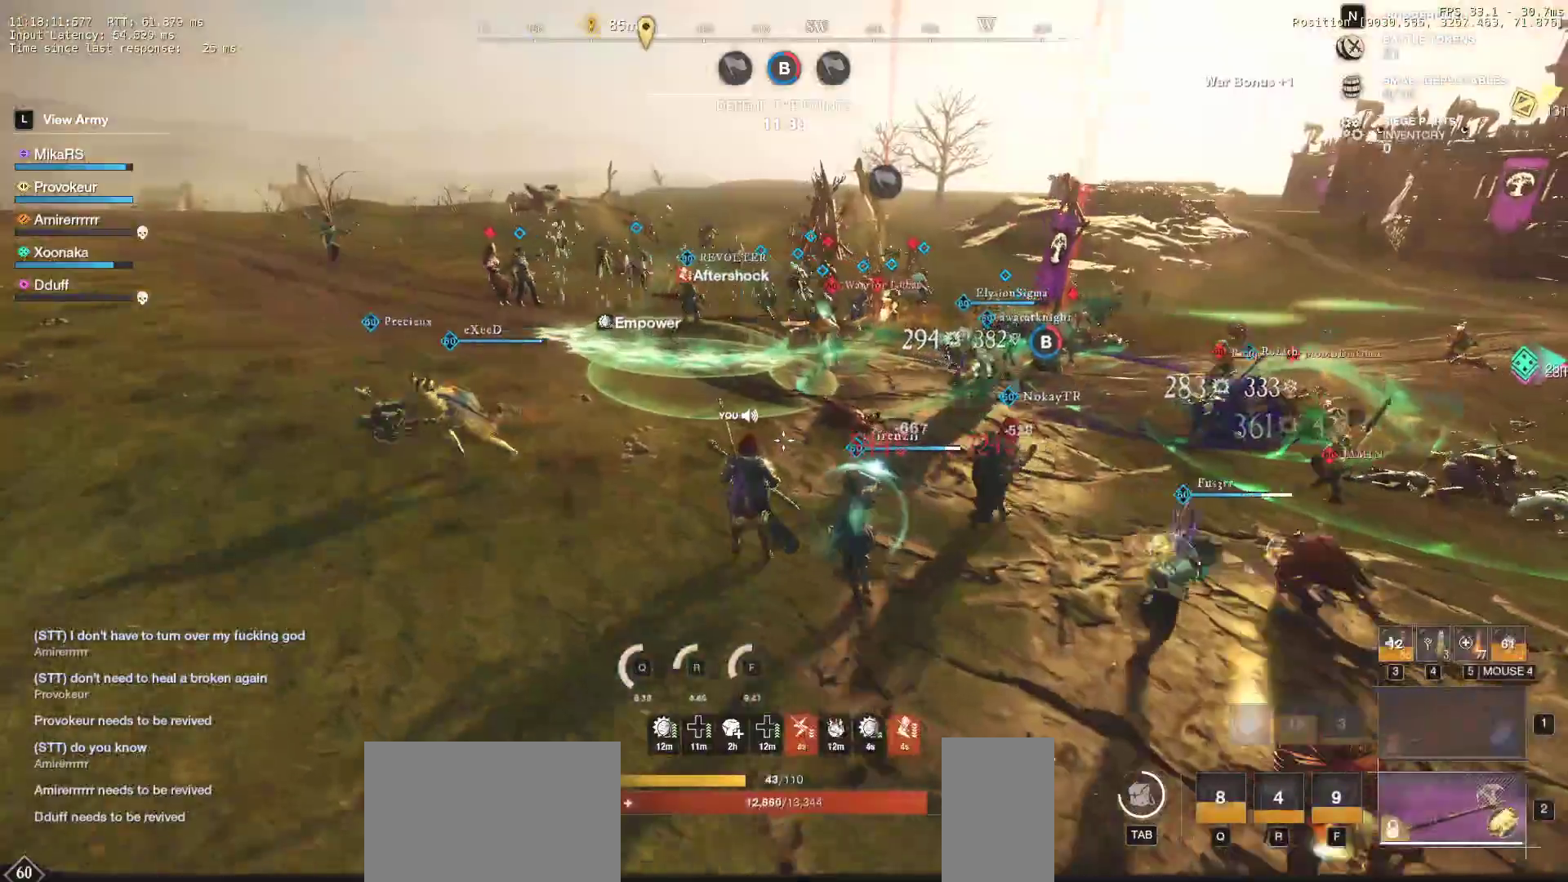
{"keys": ["w"], "mouse": [], "events": [[167, "a", "up"]]}
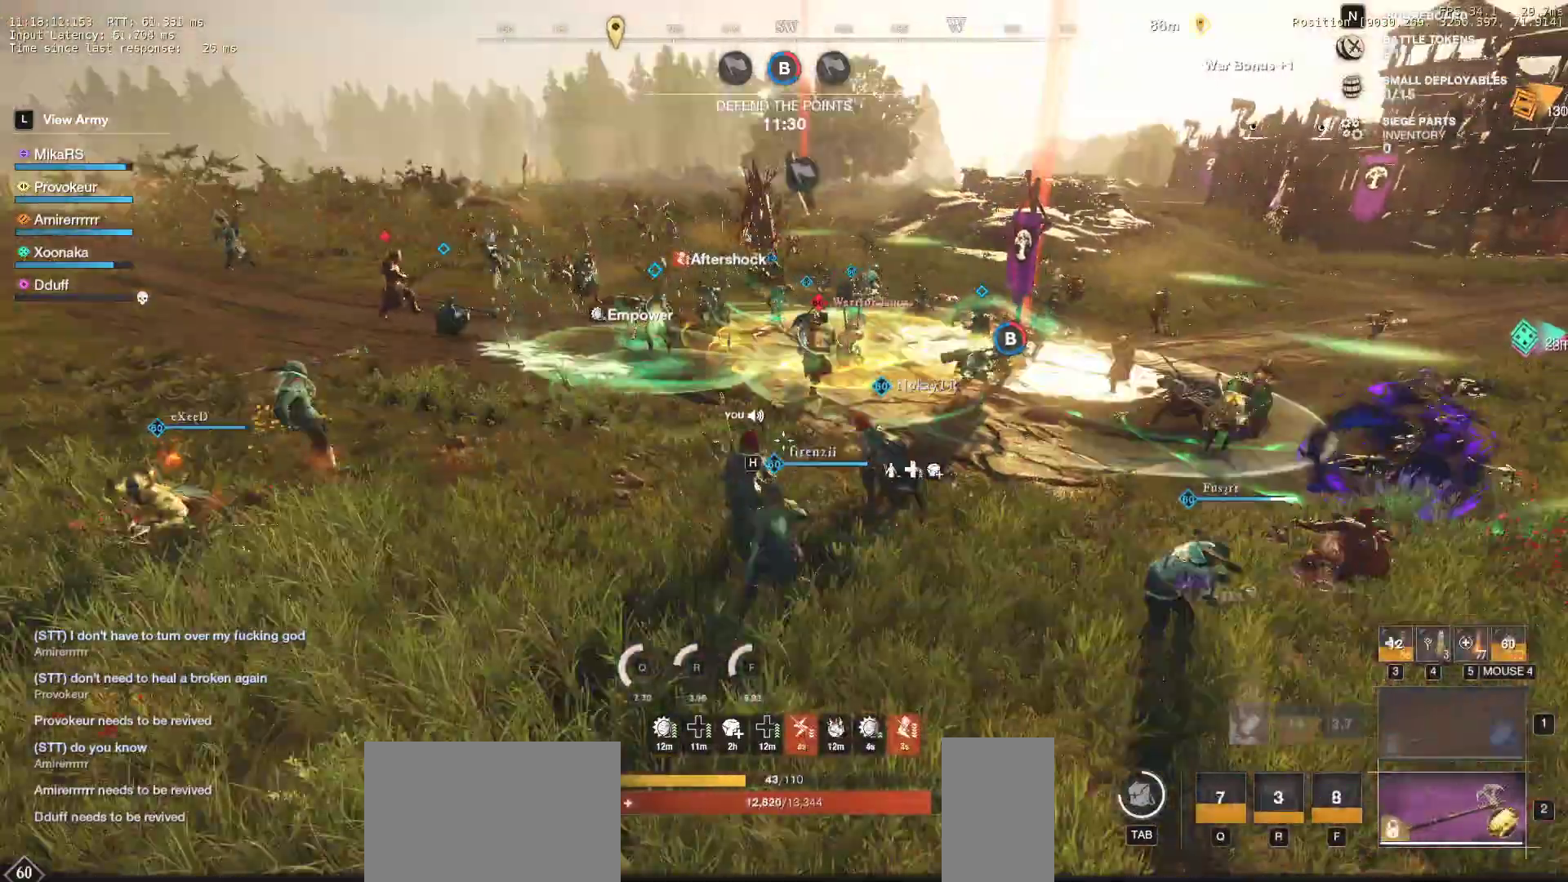
{"keys": ["w"], "mouse": [], "events": []}
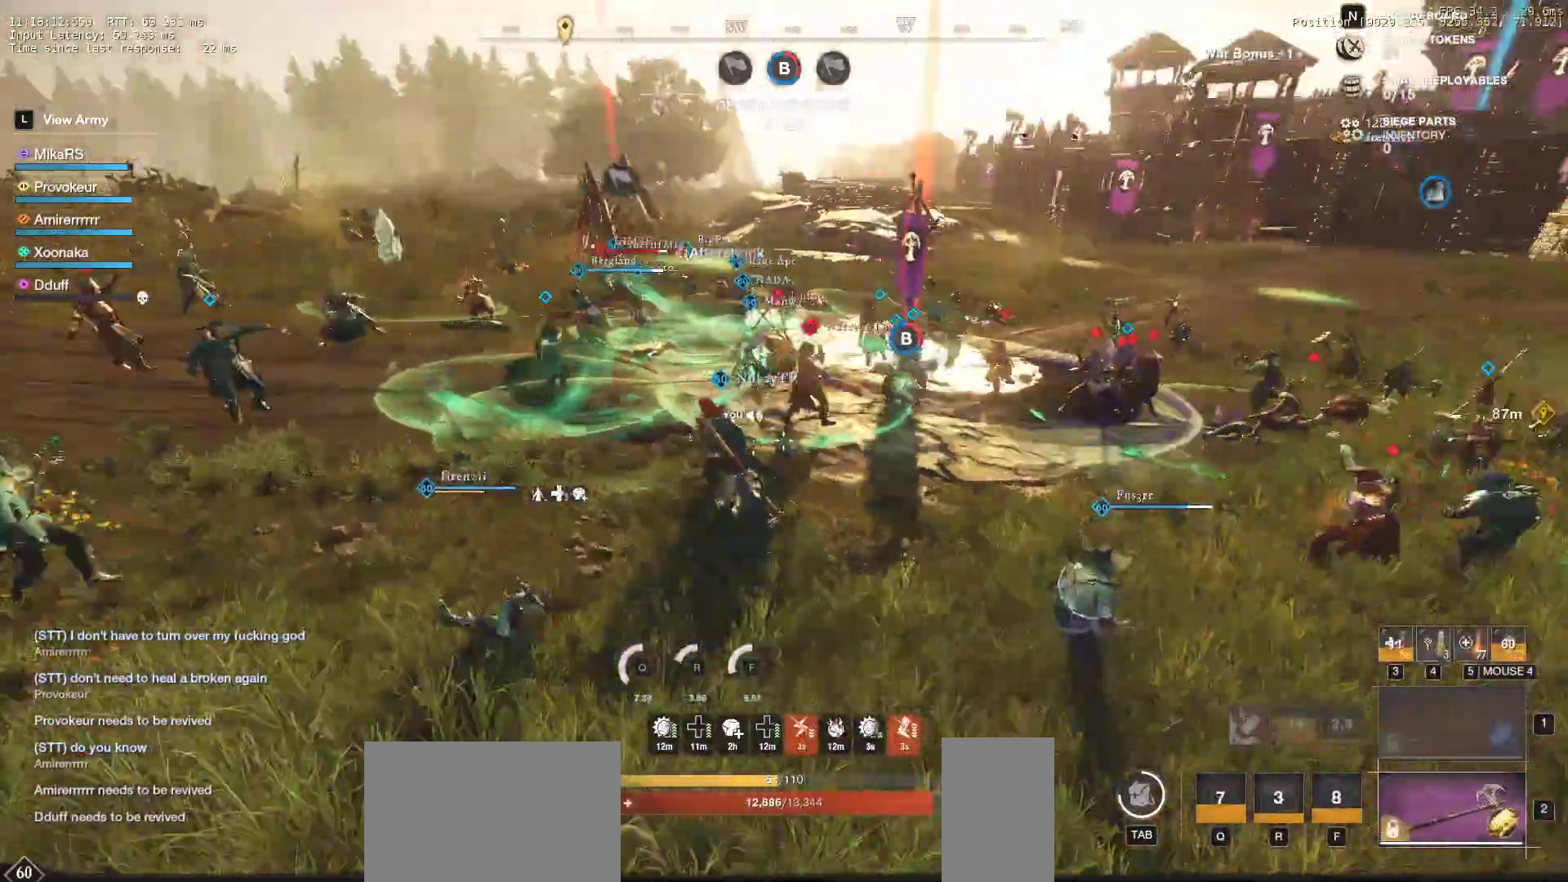
{"keys": ["w"], "mouse": [], "events": [[217, "q", "down"], [333, "q", "up"]]}
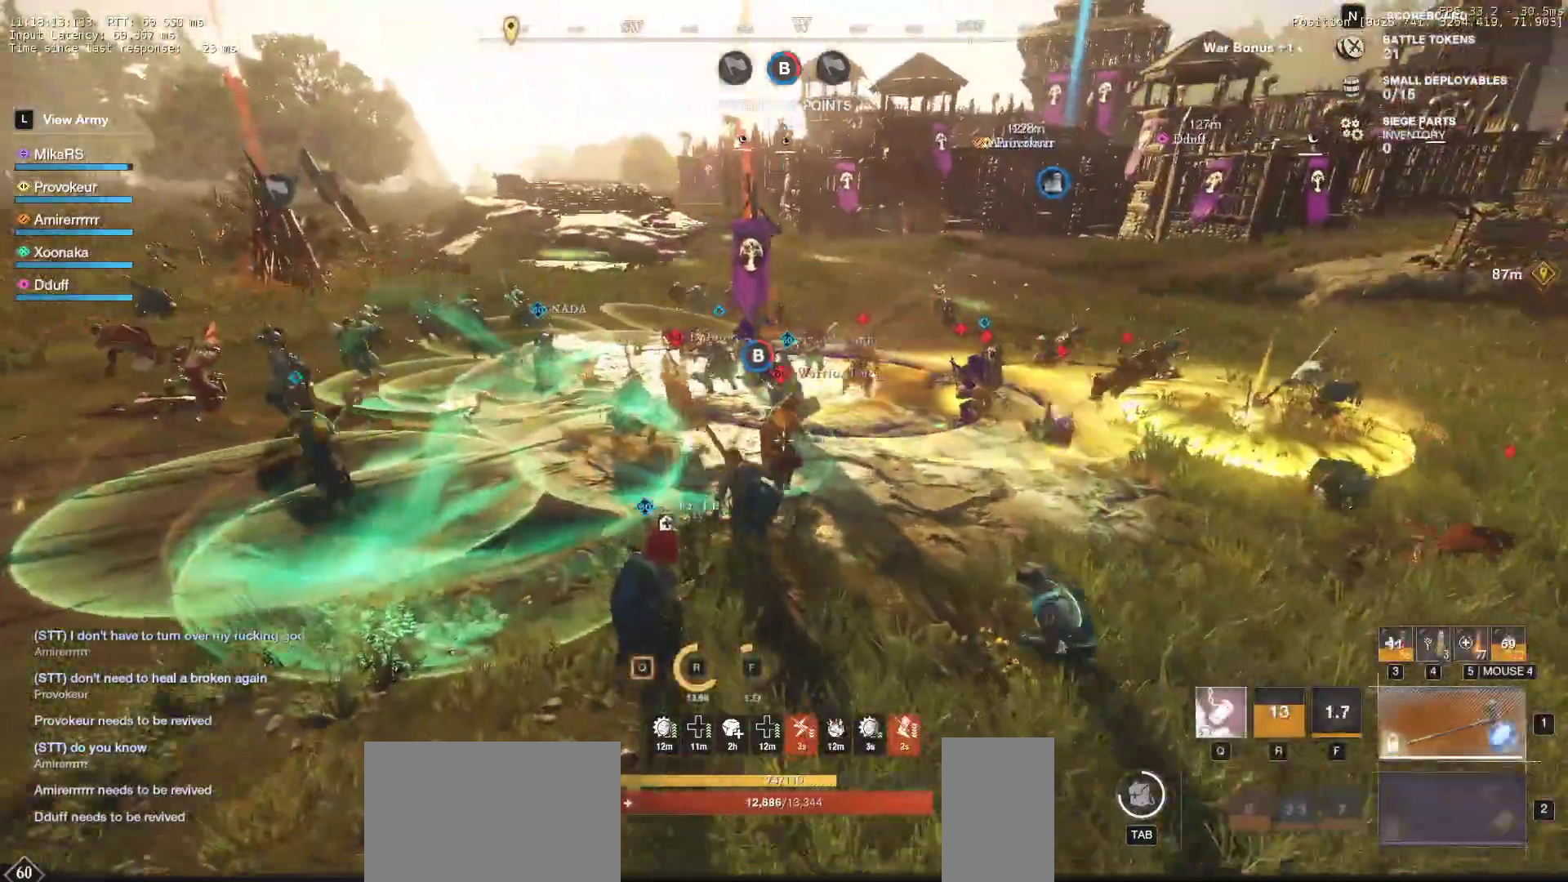
{"keys": ["d", "s"], "mouse": [], "events": [[100, "d", "down"], [333, "w", "up"], [383, "s", "down"]]}
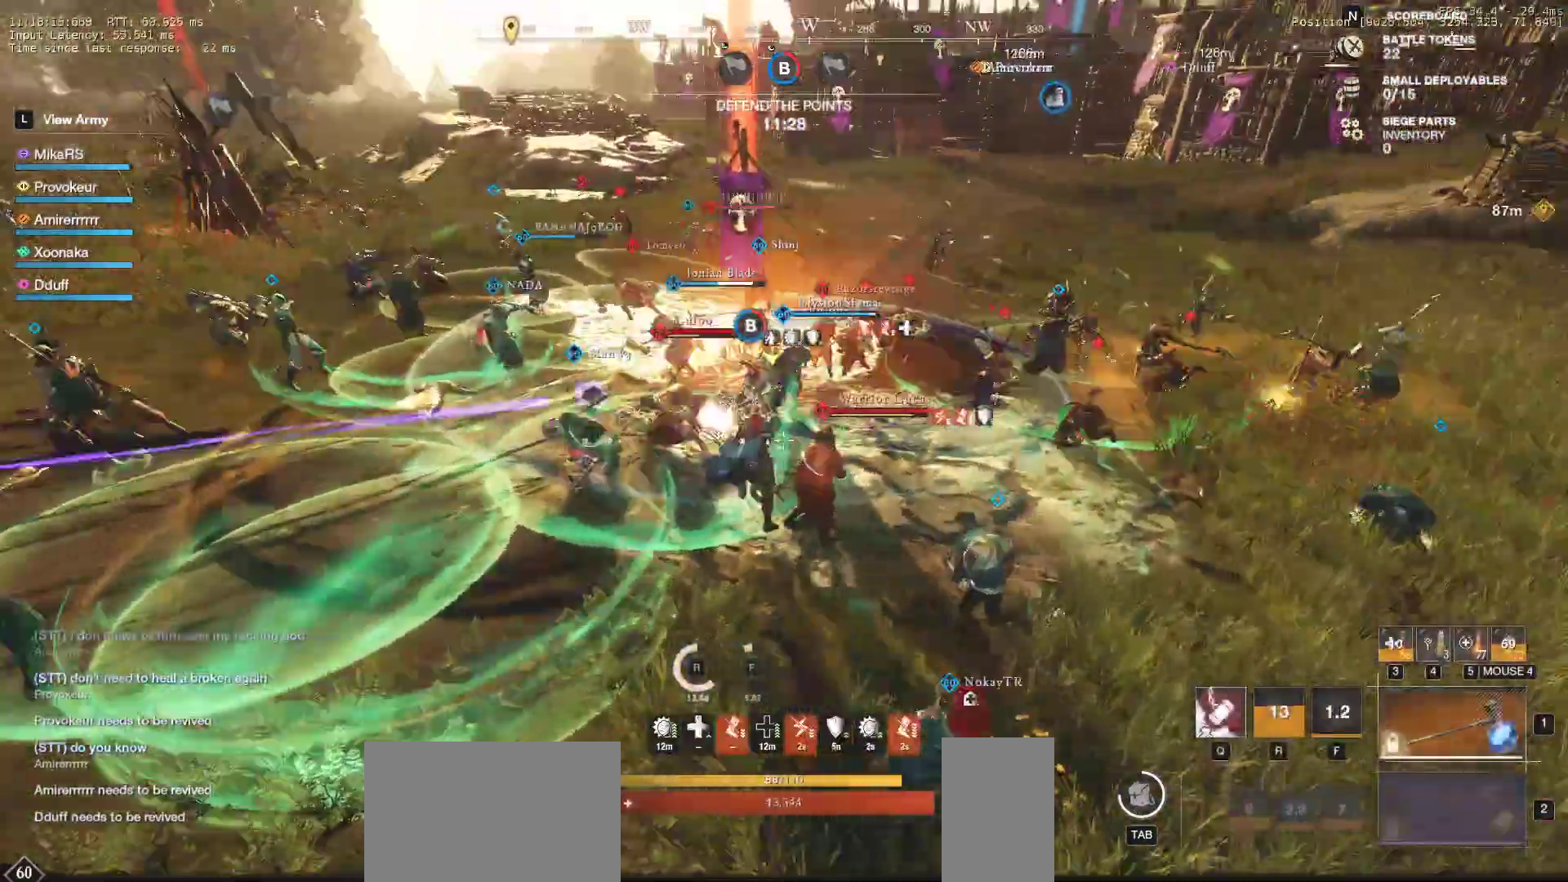
{"keys": ["d"], "mouse": [], "events": [[117, "shift", "down"], [200, "s", "up"], [250, "shift", "up"]]}
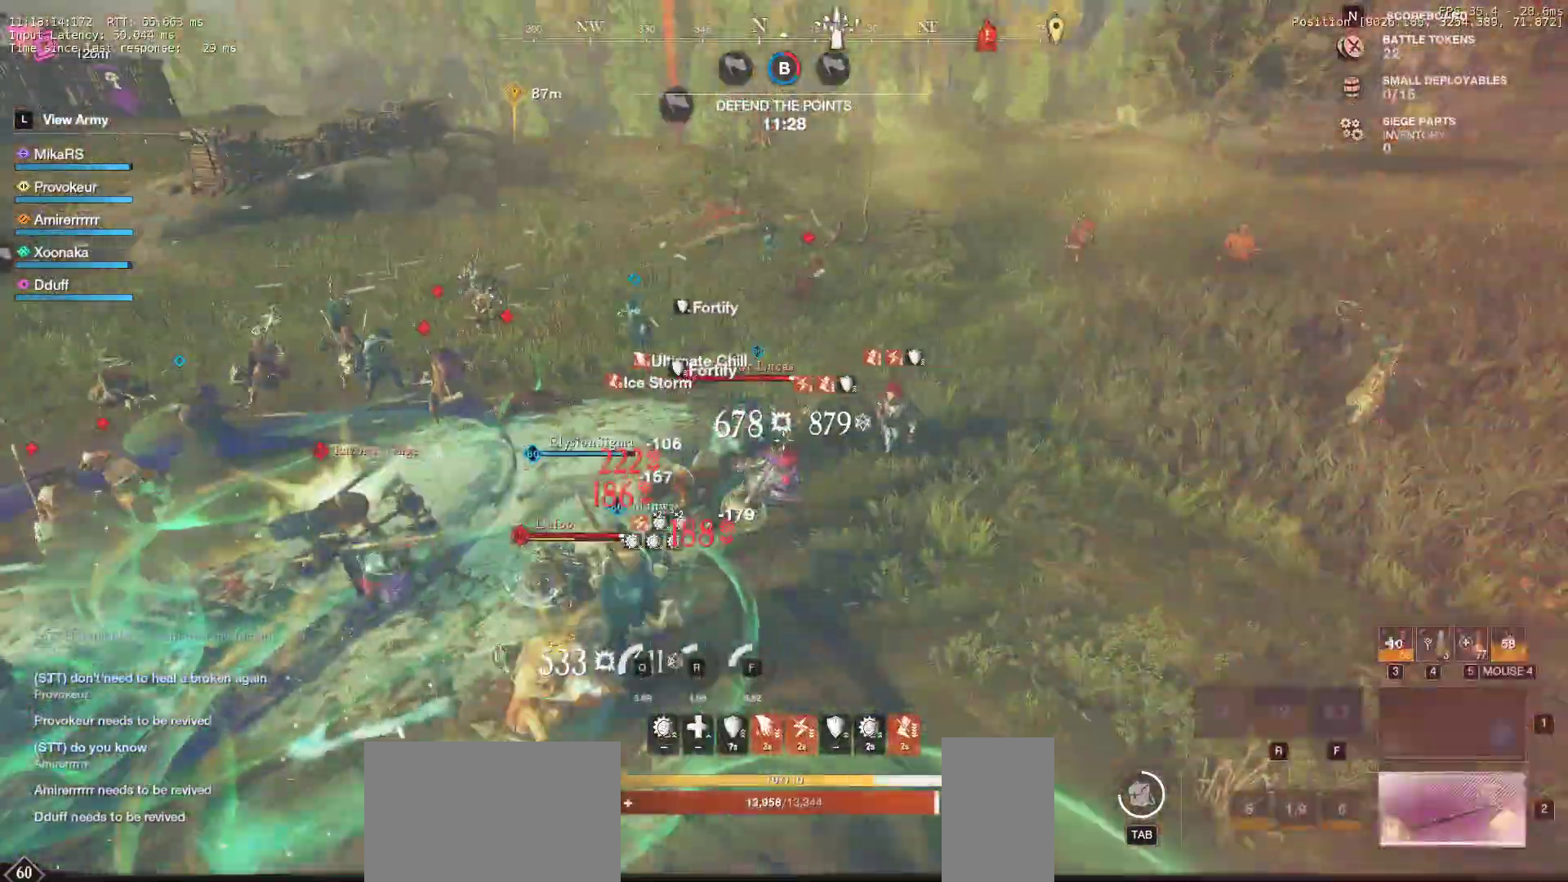
{"keys": ["w"], "mouse": [], "events": [[50, "mouse_left", "down"], [133, "mouse_left", "up"], [183, "w", "down"], [217, "mouse_left", "down"], [250, "d", "up"], [300, "mouse_left", "up"], [383, "mouse_left", "down"], [500, "mouse_left", "up"]]}
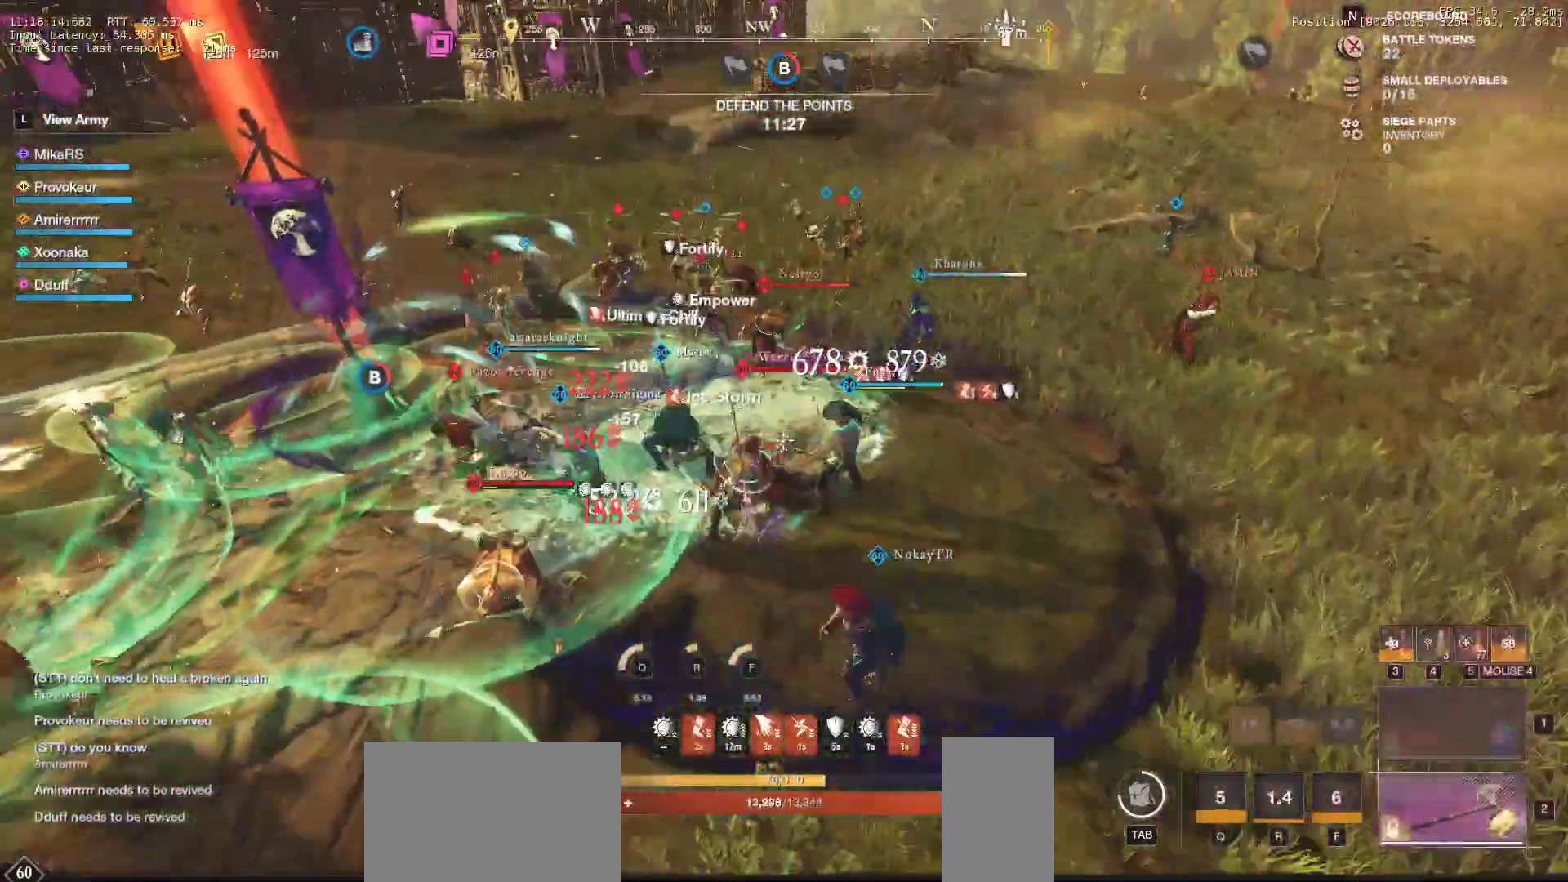
{"keys": ["d", "w"], "mouse": ["left"], "events": [[50, "mouse_left", "down"], [167, "mouse_left", "up"], [233, "mouse_left", "down"], [267, "d", "down"], [350, "mouse_left", "up"], [417, "mouse_left", "down"]]}
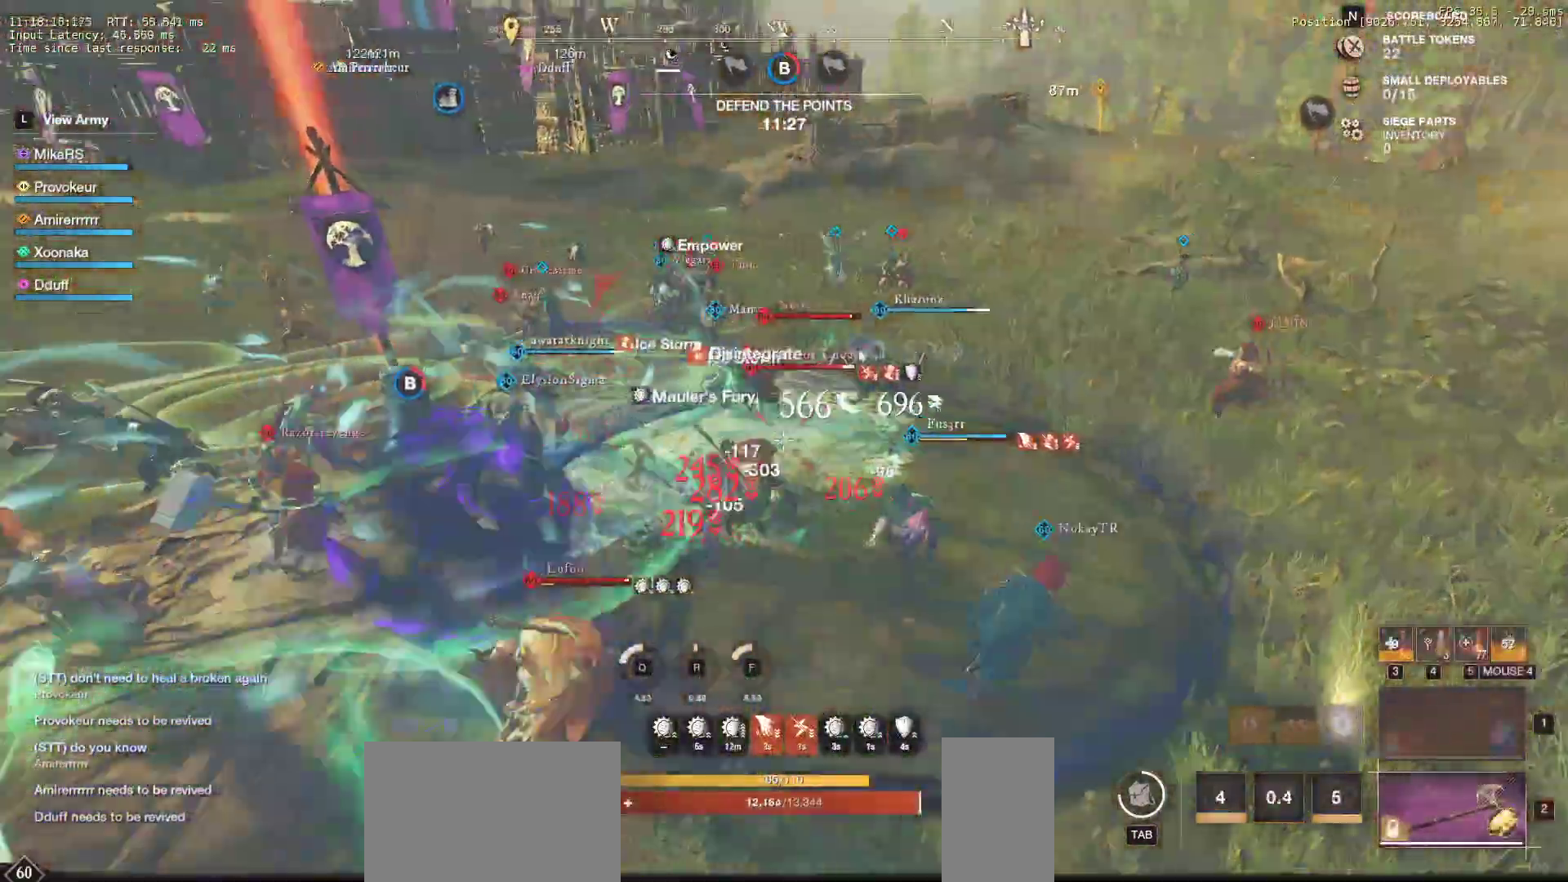
{"keys": ["d"], "mouse": [], "events": [[33, "mouse_left", "up"], [100, "mouse_left", "down"], [200, "mouse_left", "up"], [267, "mouse_left", "down"], [300, "a", "down"], [383, "a", "up"], [400, "mouse_left", "up"], [417, "ctrl", "down"], [417, "w", "up"], [483, "ctrl", "up"]]}
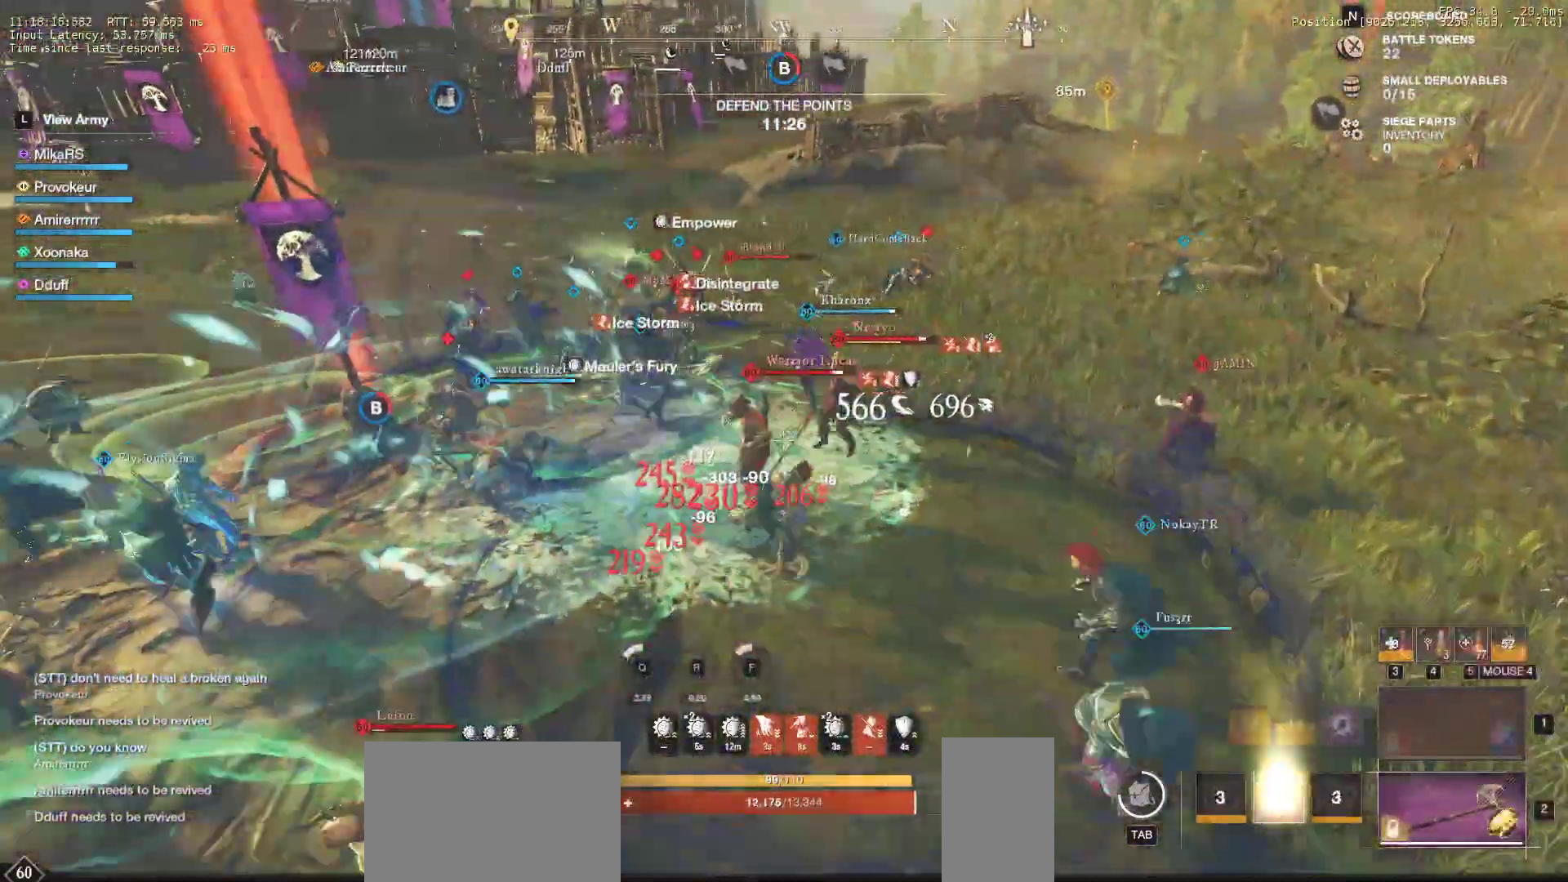
{"keys": ["f", "s"], "mouse": [], "events": [[17, "s", "down"], [67, "shift", "down"], [217, "shift", "up"], [367, "d", "up"], [467, "f", "down"]]}
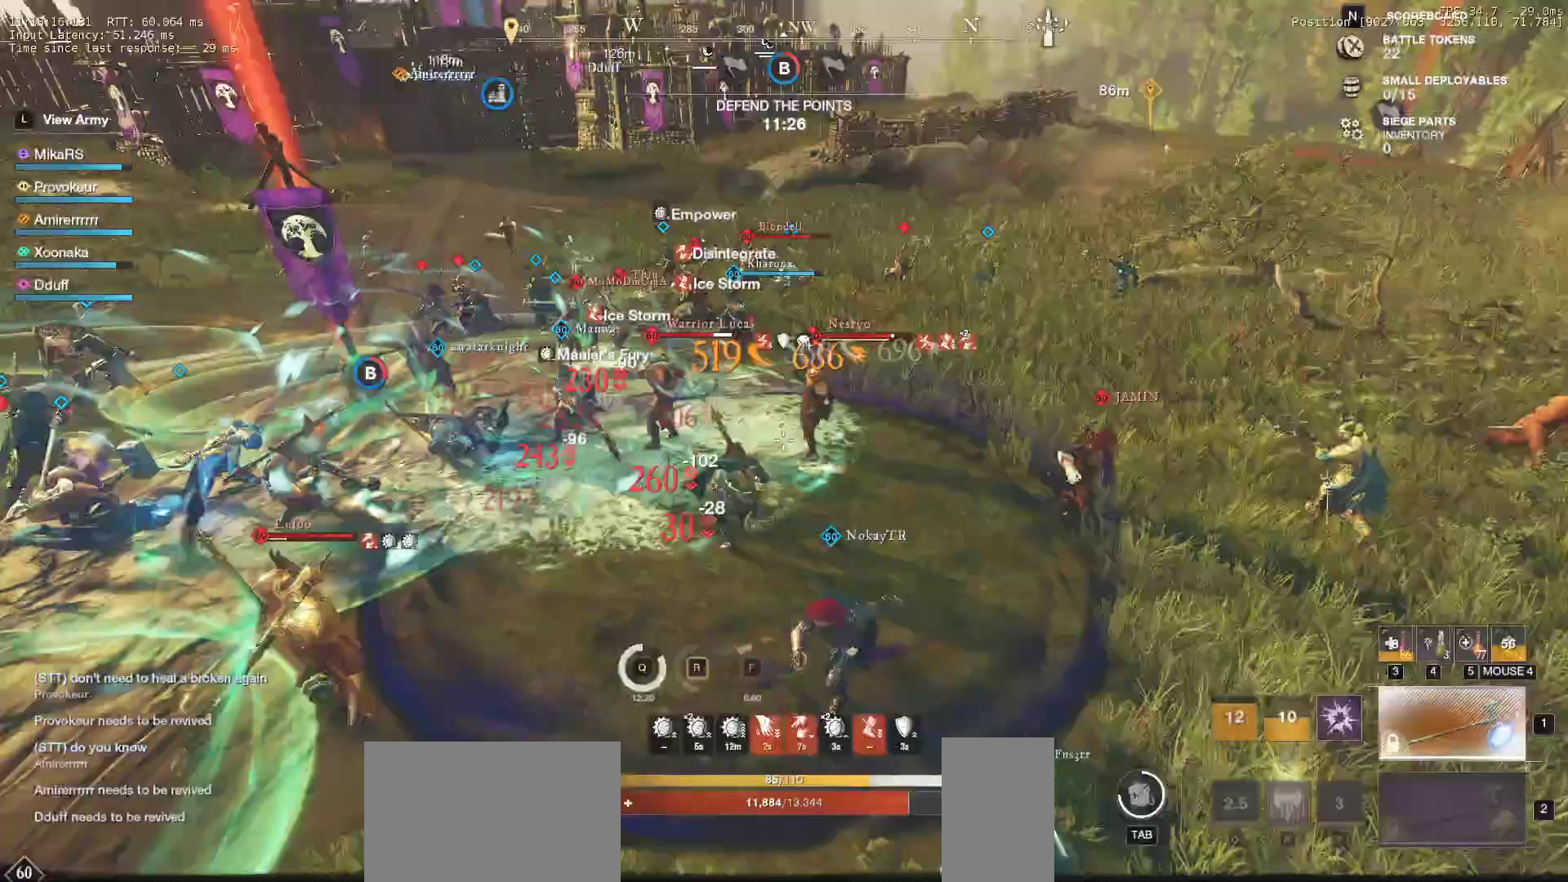
{"keys": ["d", "w"], "mouse": [], "events": [[83, "f", "up"], [150, "s", "up"], [233, "w", "down"], [333, "mouse_wheel", "down"], [383, "d", "down"], [433, "mouse_wheel", "up"]]}
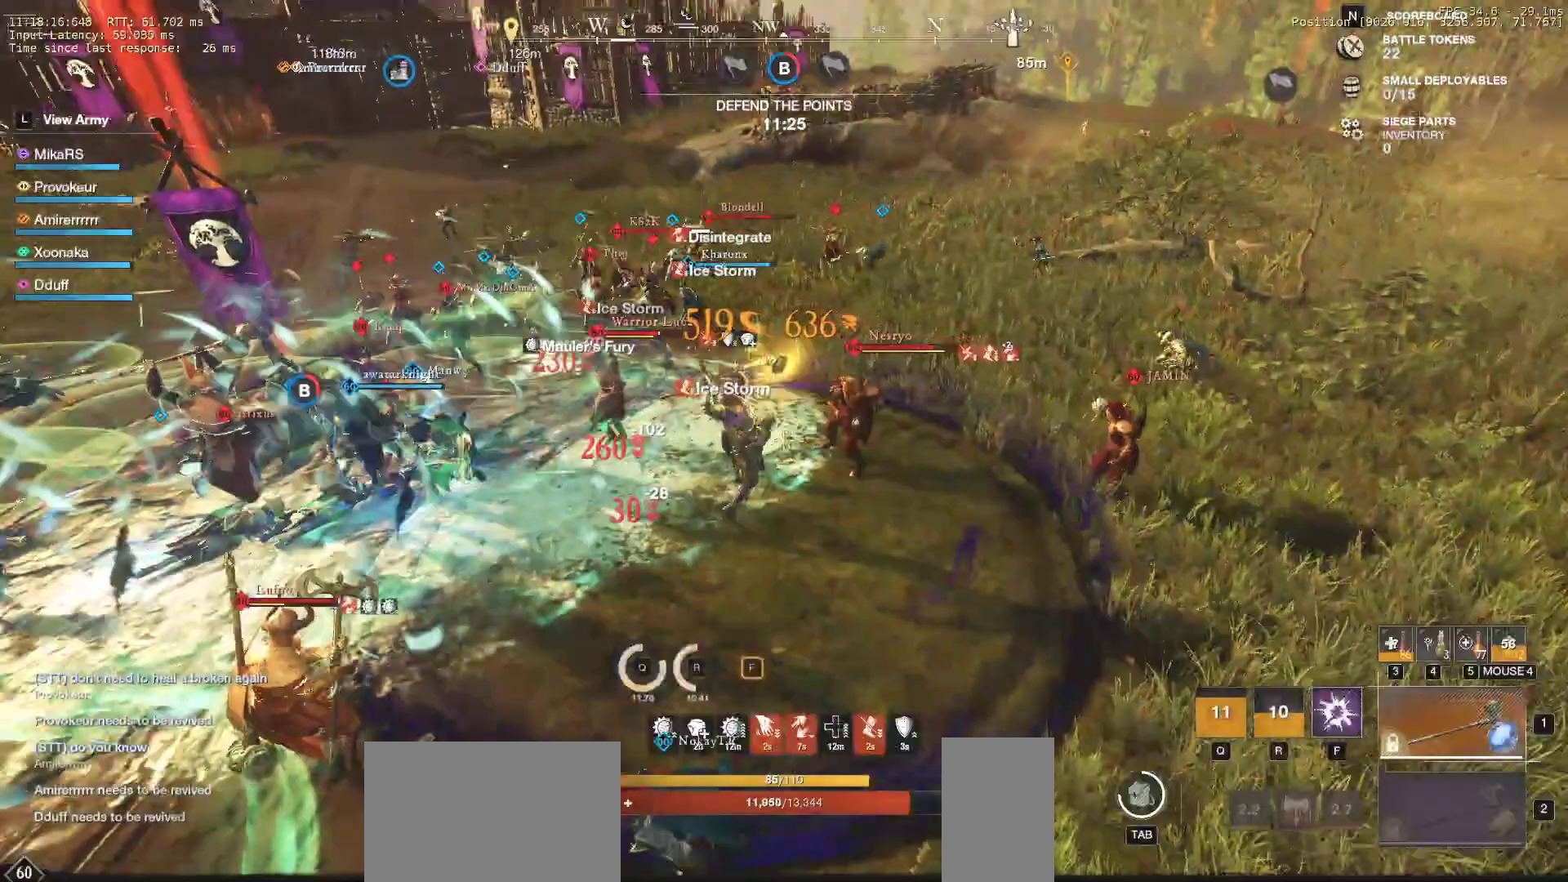
{"keys": ["d", "w"], "mouse": [], "events": []}
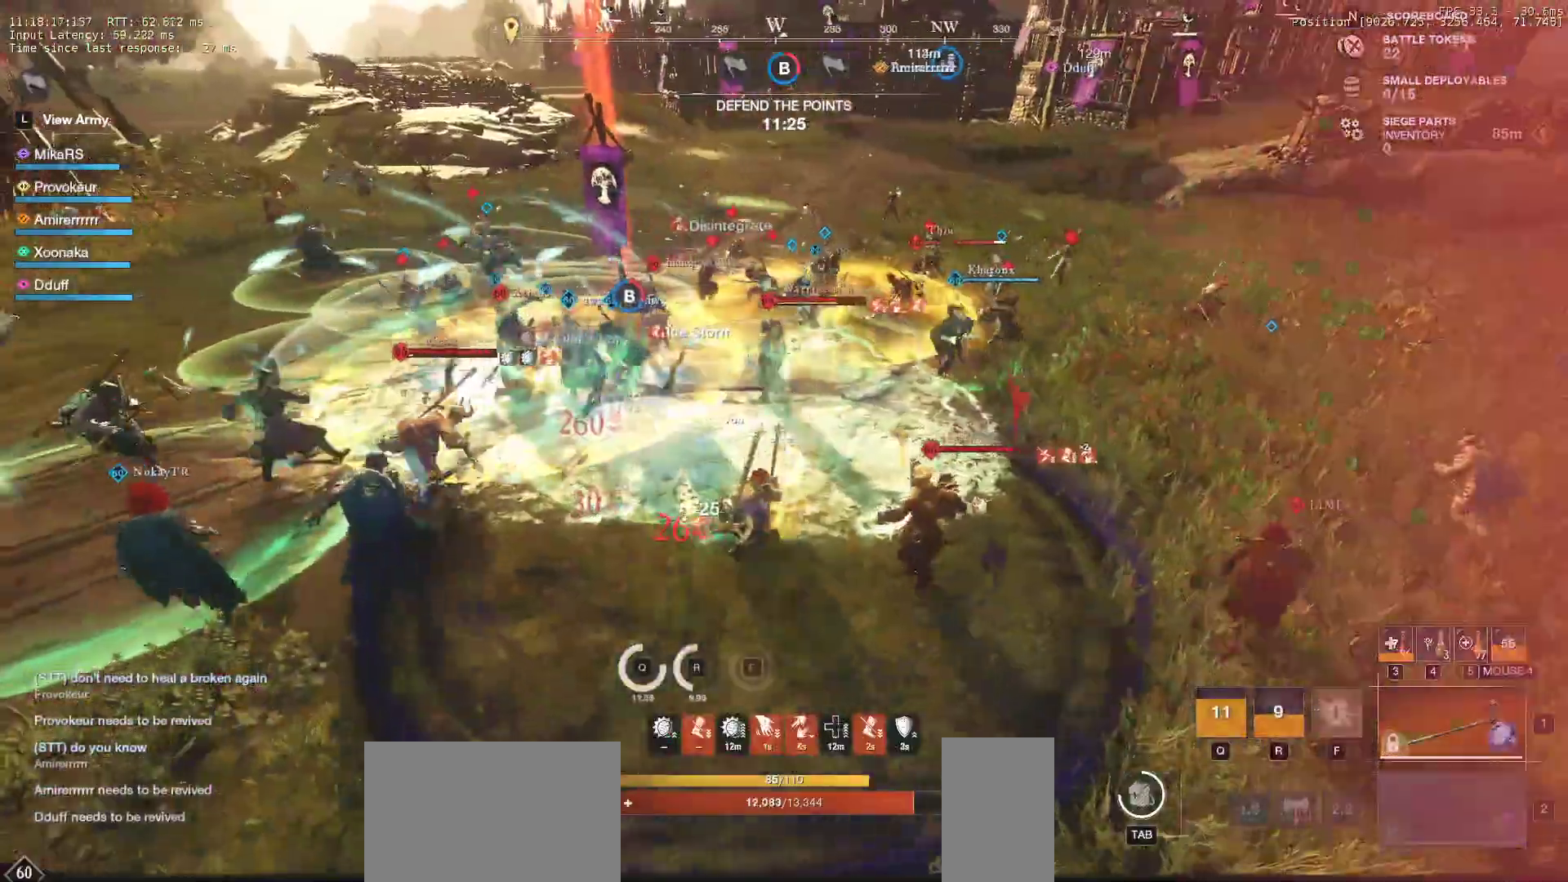
{"keys": ["d", "w"], "mouse": ["left"], "events": [[400, "a", "down"], [400, "mouse_left", "down"], [433, "a", "up"]]}
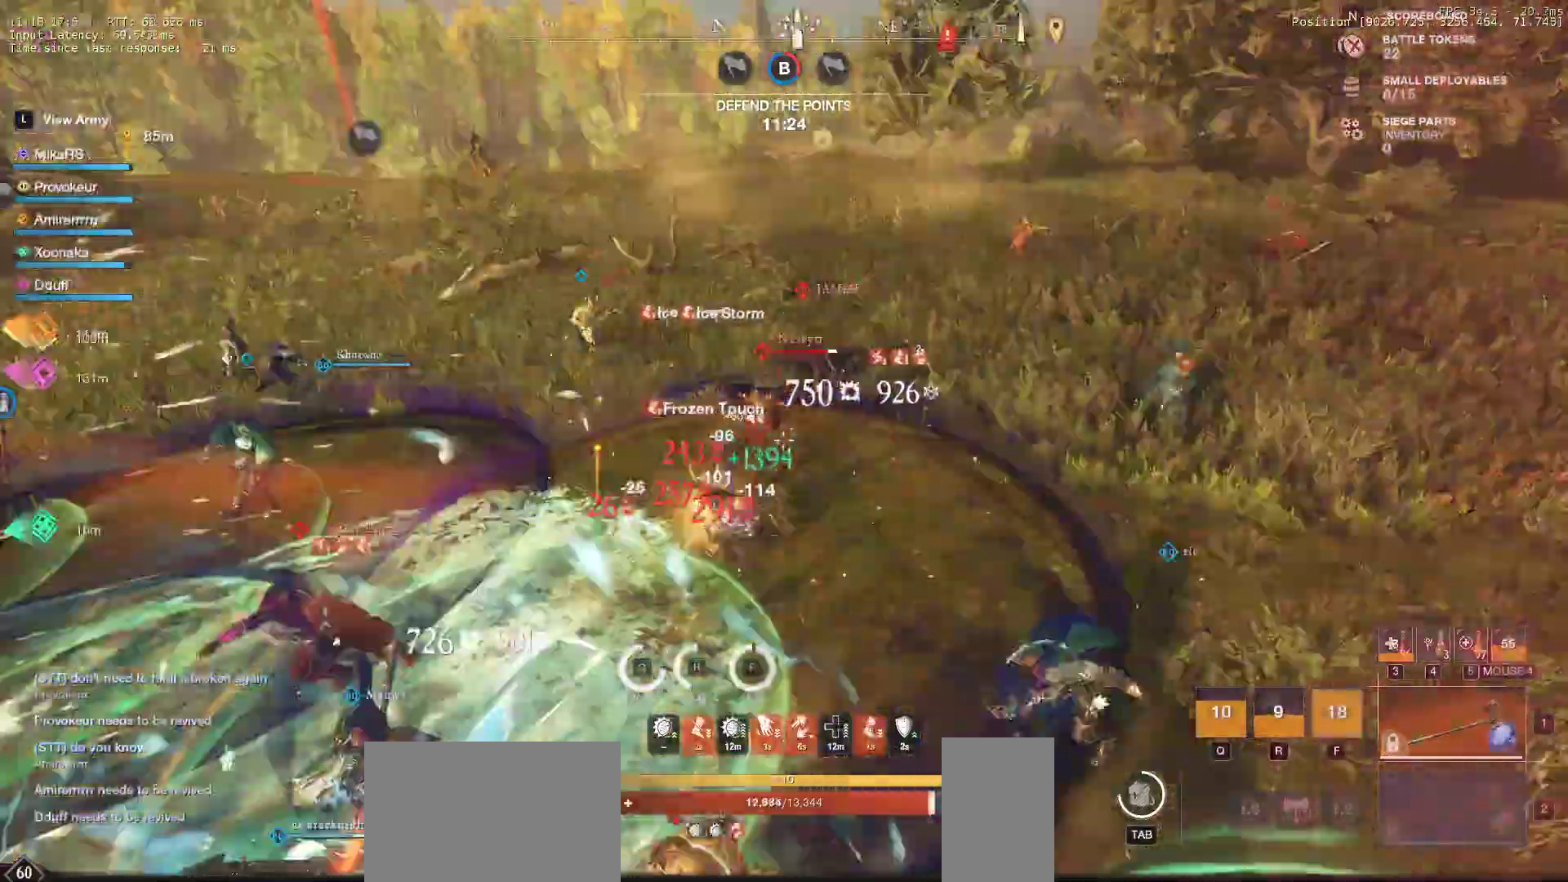
{"keys": ["w"], "mouse": ["left"], "events": [[17, "mouse_left", "up"], [50, "mouse_left", "down"], [117, "d", "up"], [150, "space", "down"], [183, "mouse_left", "up"], [200, "space", "up"], [283, "mouse_left", "down"], [367, "mouse_left", "up"], [433, "mouse_left", "down"]]}
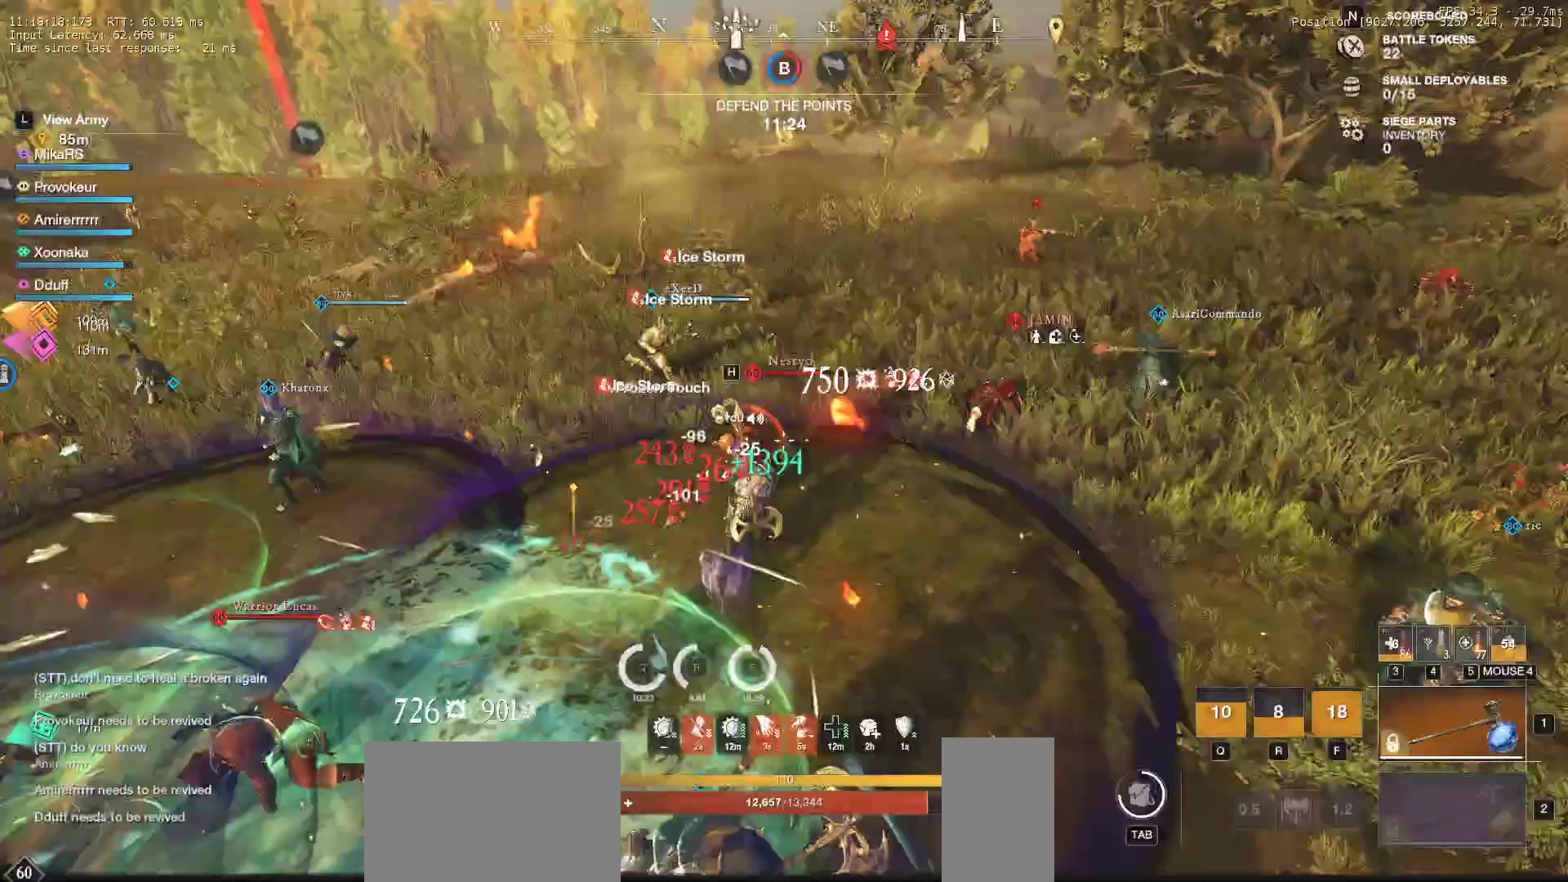
{"keys": ["d", "w"], "mouse": ["left"], "events": [[50, "d", "down"], [83, "mouse_wheel", "down"], [150, "mouse_wheel", "up"], [217, "mouse_left", "up"], [267, "mouse_left", "down"], [333, "space", "down"], [383, "mouse_left", "up"], [433, "space", "up"], [467, "mouse_left", "down"]]}
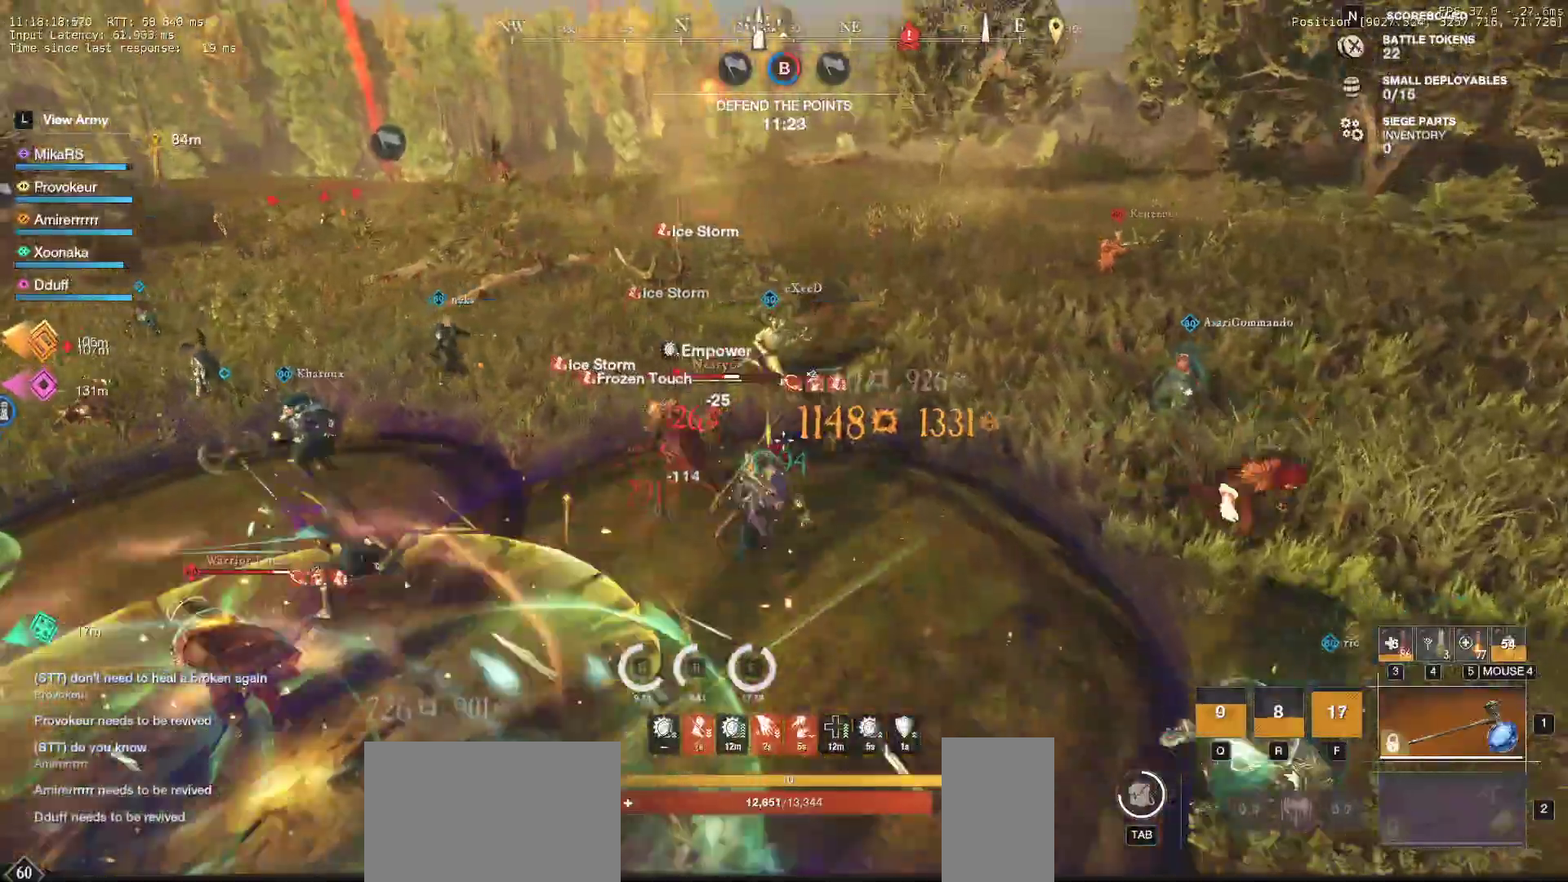
{"keys": ["w"], "mouse": [], "events": [[67, "mouse_left", "up"], [200, "a", "down"], [200, "d", "up"], [267, "shift", "down"], [367, "a", "up"], [433, "shift", "up"]]}
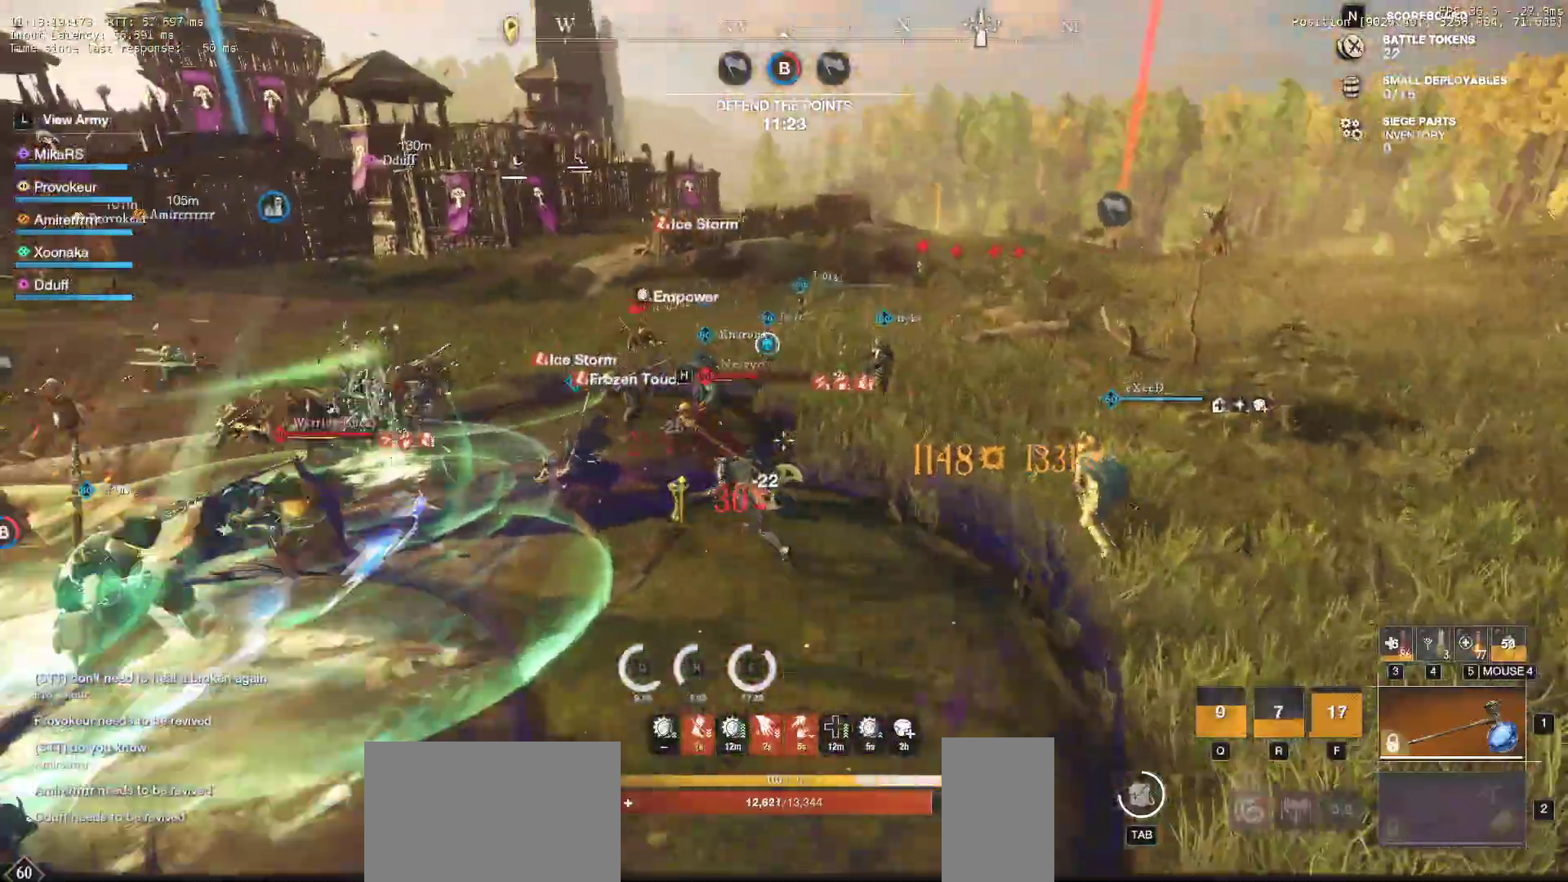
{"keys": ["w"], "mouse": [], "events": [[50, "mouse_left", "down"], [400, "mouse_left", "up"]]}
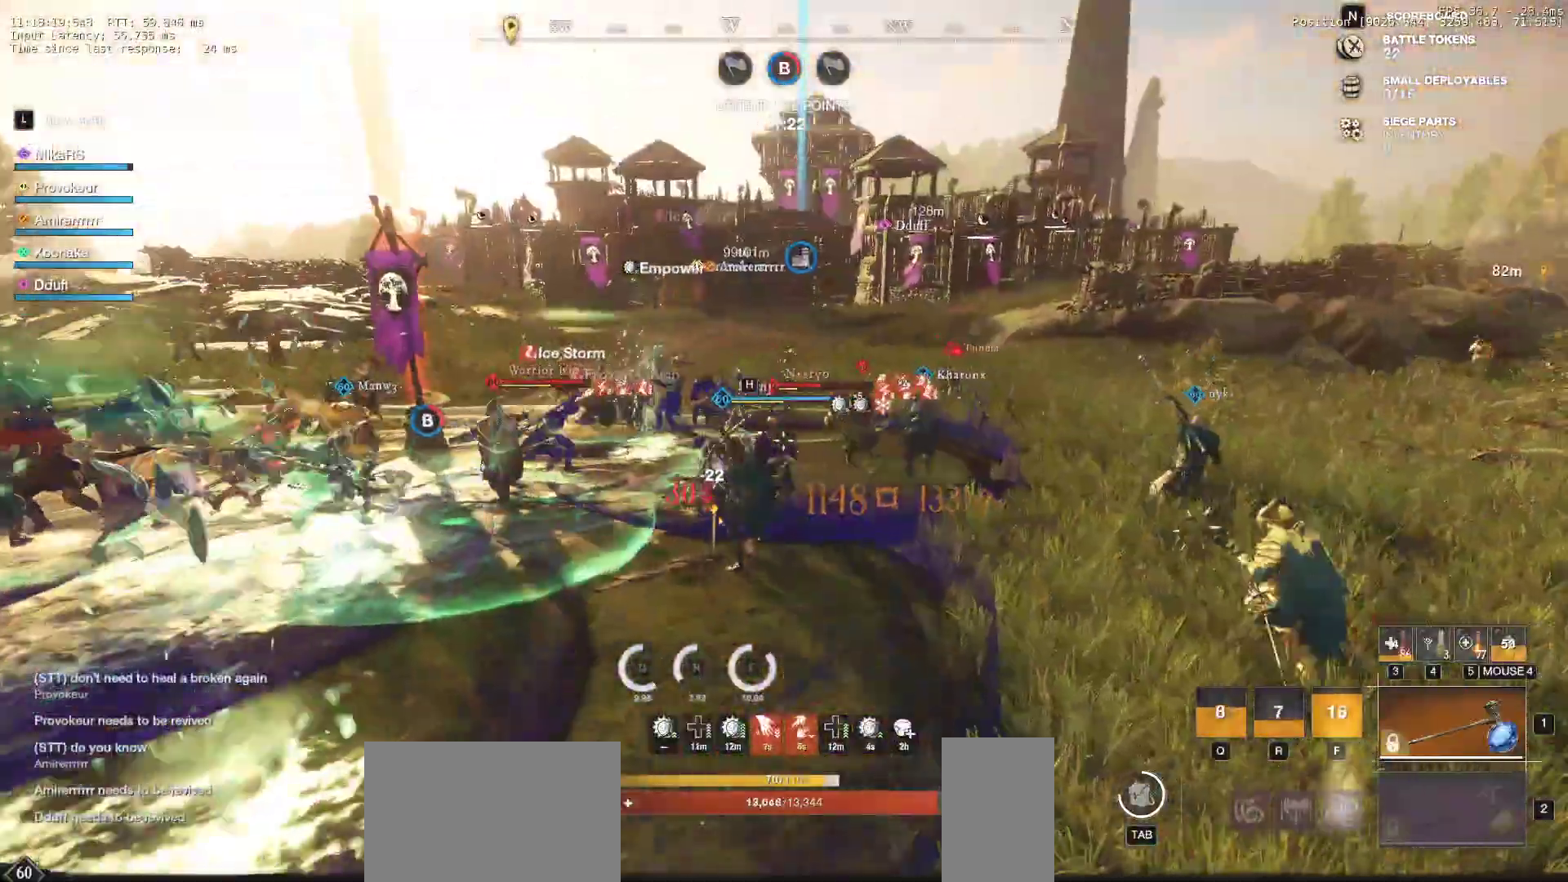
{"keys": ["w"], "mouse": [], "events": []}
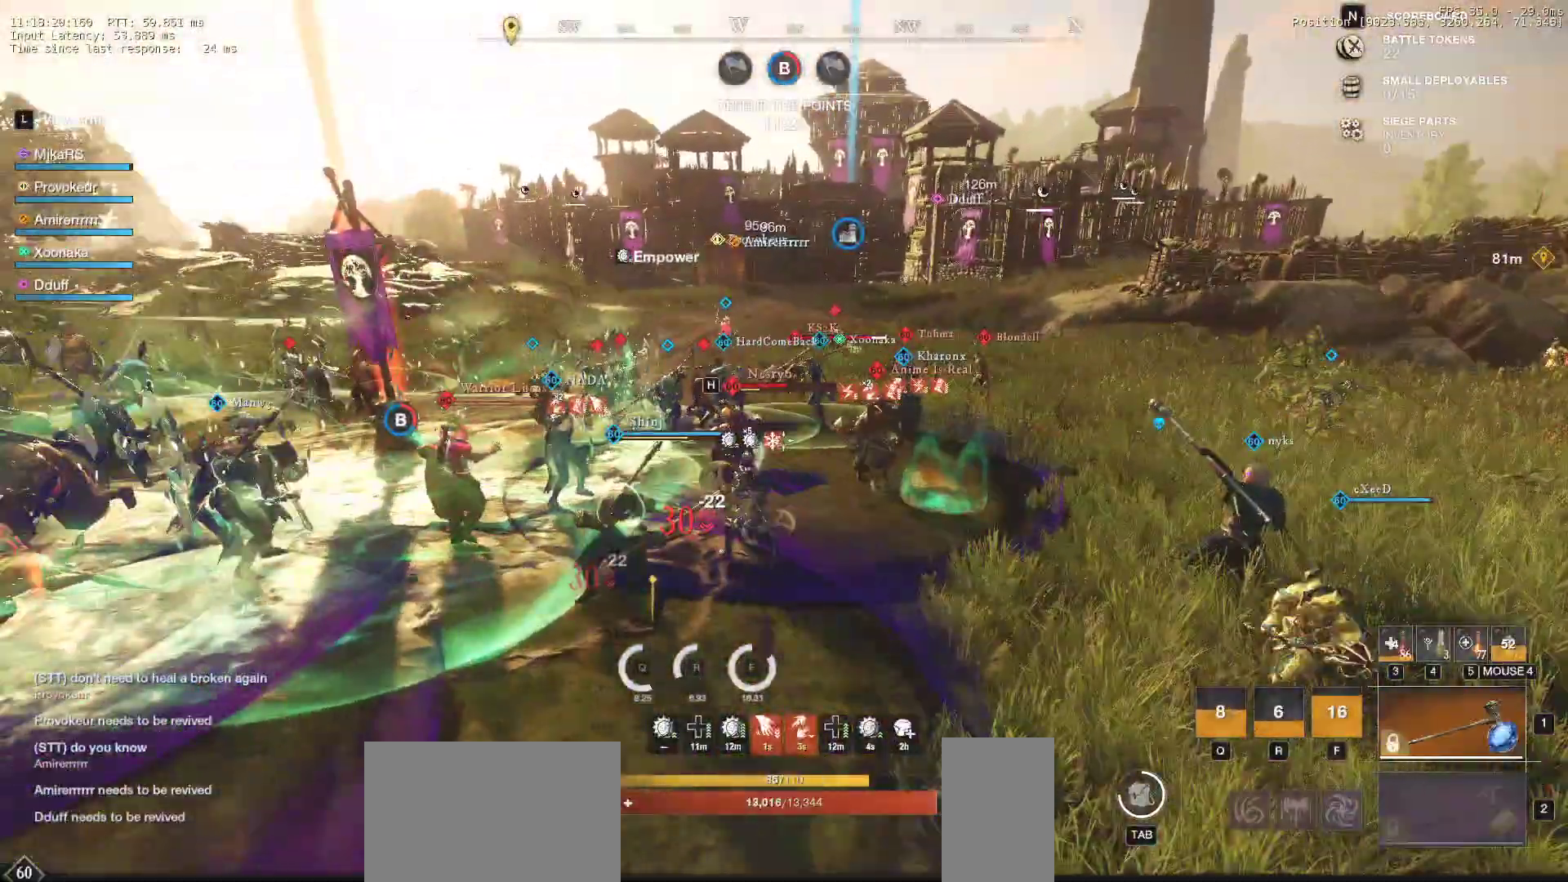
{"keys": ["w"], "mouse": ["left"], "events": [[183, "mouse_left", "down"]]}